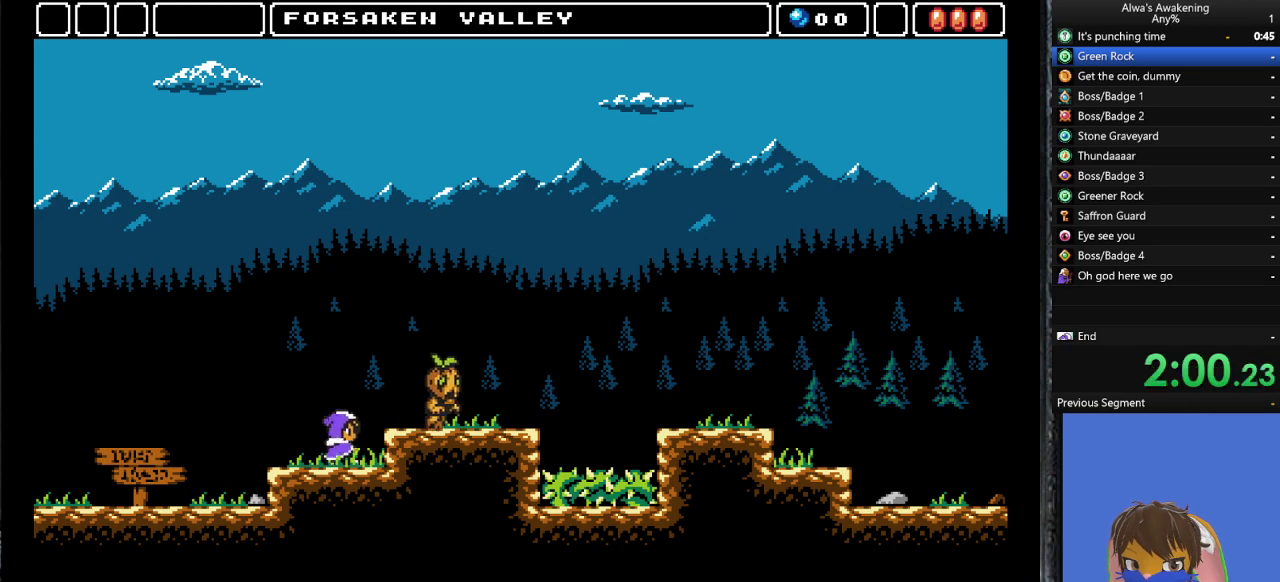
Gameplay with a controller (PlayStation layout); each line is a JSON object with the inputs held at the frame after it. "events" lists button and stick changes between this image and that frame as [ms after this image, input, new state], when the widget could be followed in between. Not read: right_stick.
{"buttons": ["DPAD_RIGHT"], "left_stick": "center", "events": [[133, "CROSS", "up"], [267, "SQUARE", "down"], [367, "SQUARE", "up"]]}
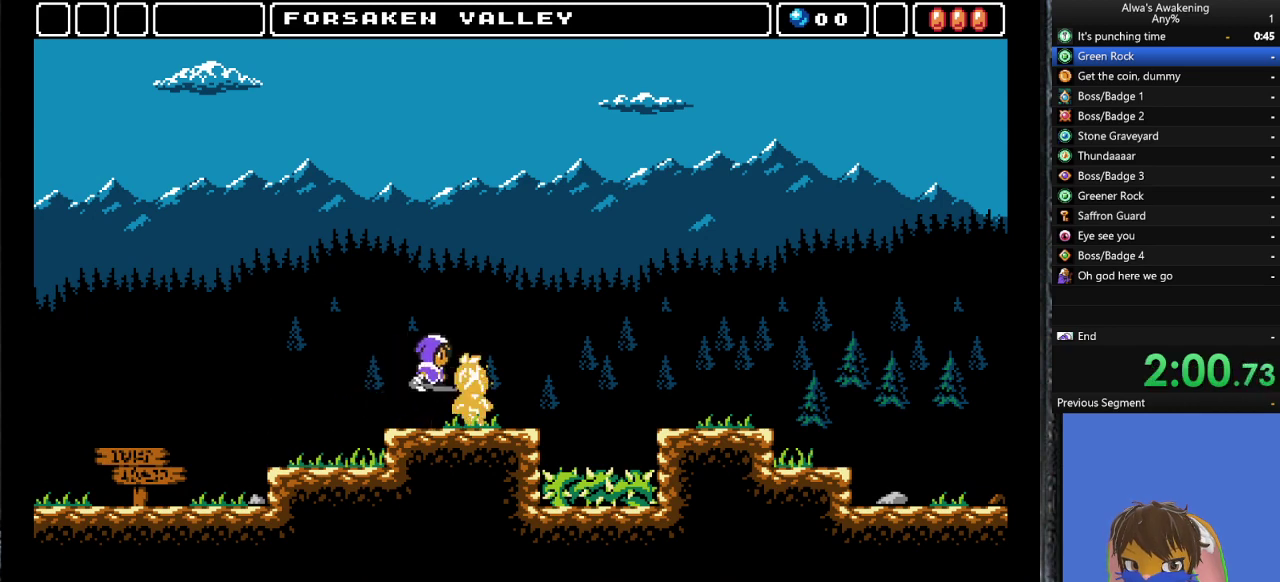
{"buttons": ["DPAD_RIGHT"], "left_stick": "center", "events": []}
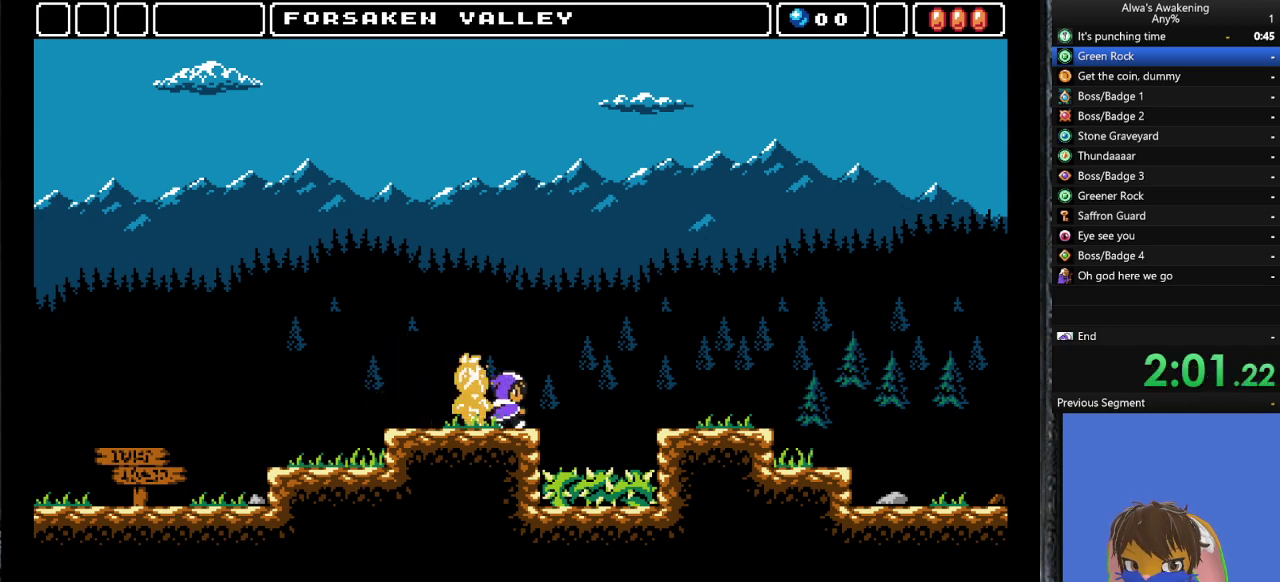
{"buttons": ["DPAD_RIGHT"], "left_stick": "center", "events": [[200, "CROSS", "down"], [467, "CROSS", "up"]]}
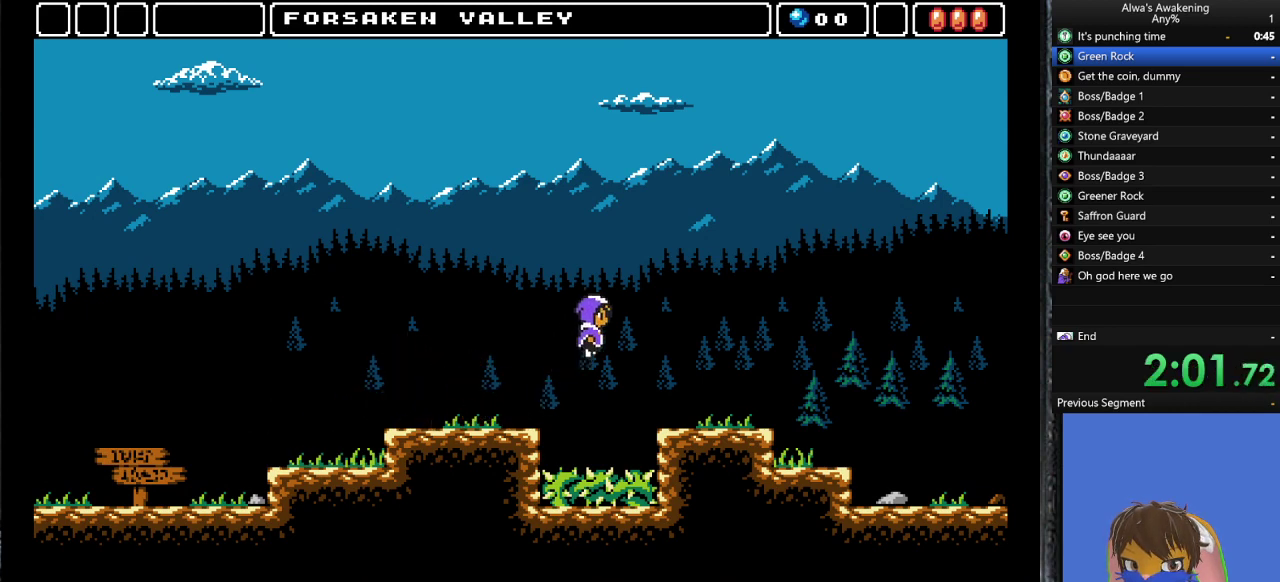
{"buttons": ["DPAD_RIGHT"], "left_stick": "center", "events": []}
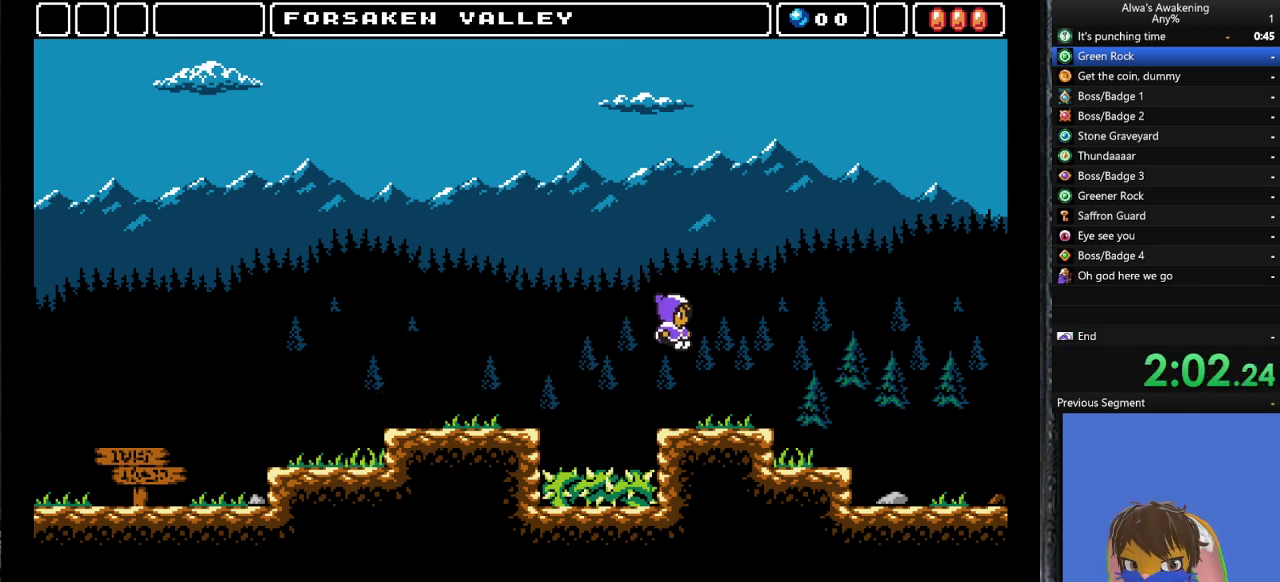
{"buttons": ["DPAD_RIGHT"], "left_stick": "center", "events": []}
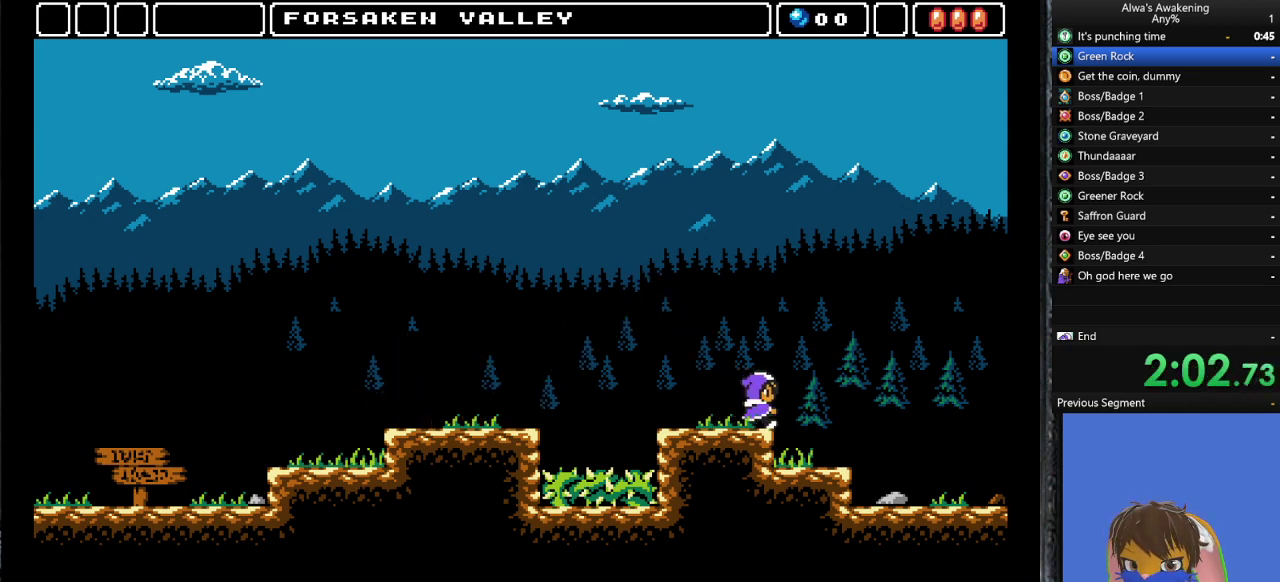
{"buttons": ["CROSS", "DPAD_RIGHT"], "left_stick": "center", "events": [[100, "CROSS", "down"]]}
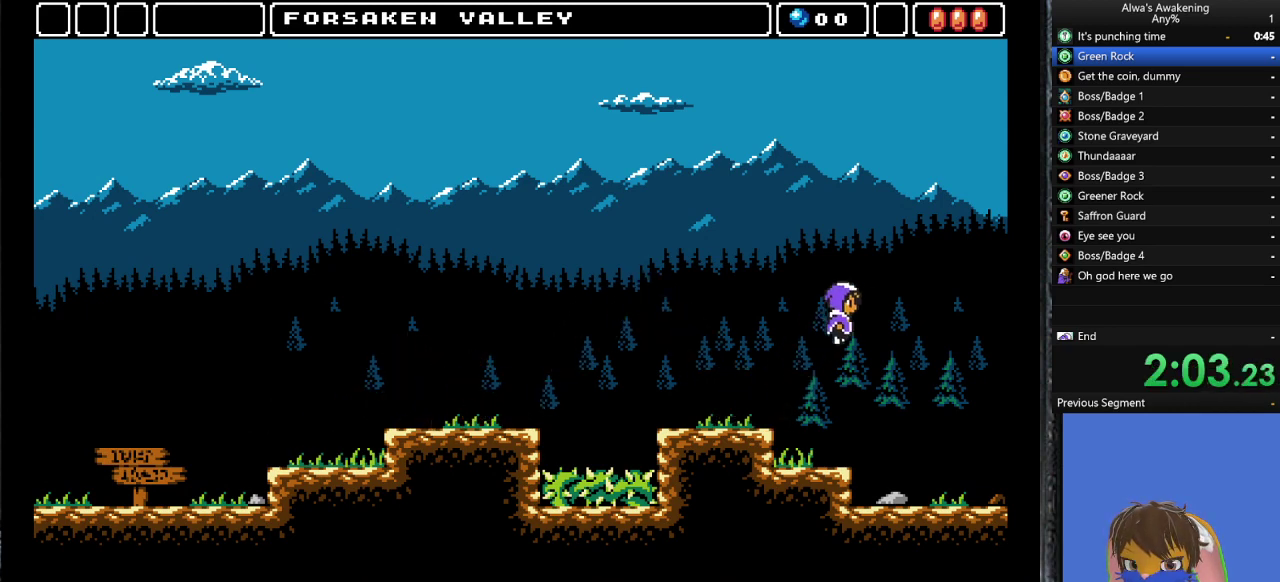
{"buttons": ["DPAD_RIGHT"], "left_stick": "center", "events": [[33, "CROSS", "up"], [100, "SQUARE", "down"], [433, "SQUARE", "up"]]}
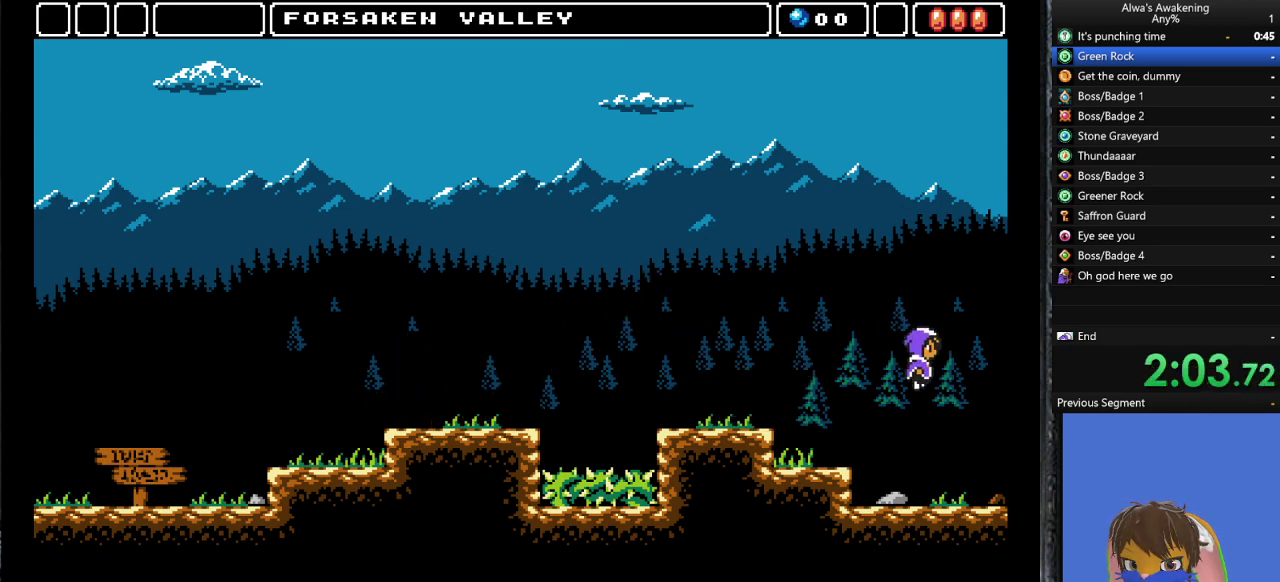
{"buttons": ["DPAD_RIGHT"], "left_stick": "center", "events": []}
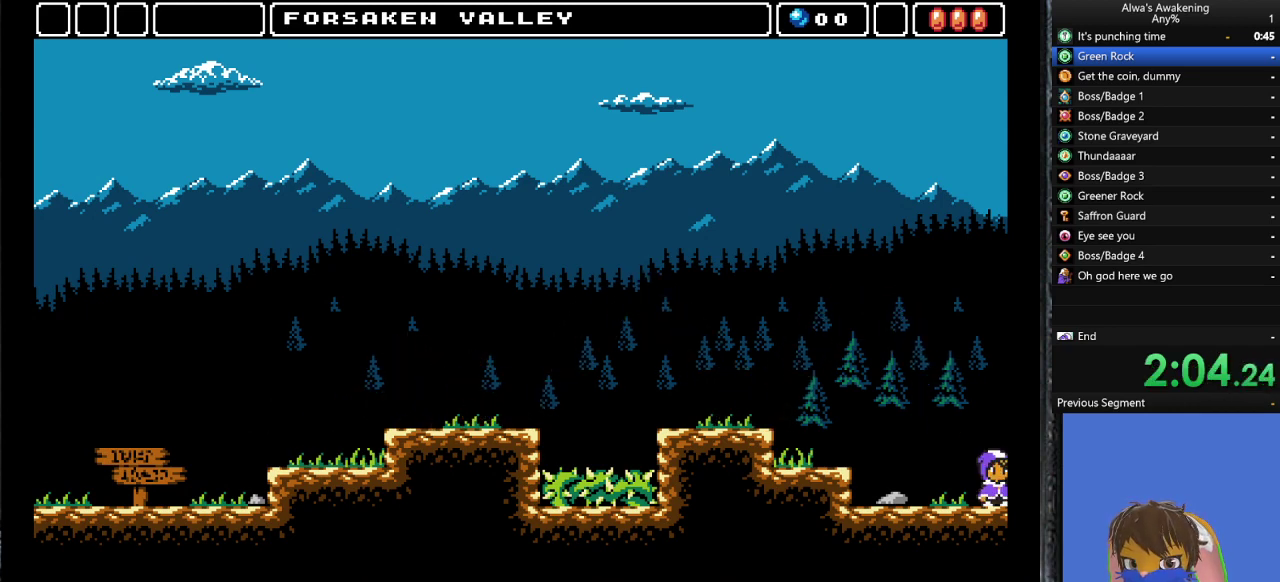
{"buttons": ["DPAD_RIGHT"], "left_stick": "center", "events": []}
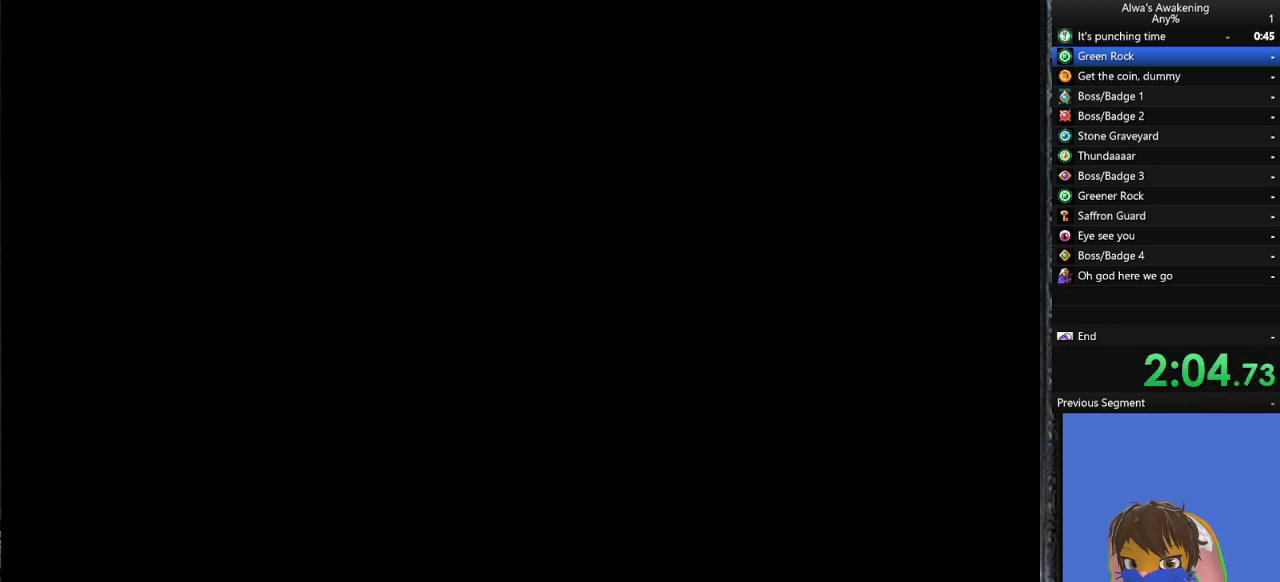
{"buttons": ["DPAD_RIGHT"], "left_stick": "center", "events": []}
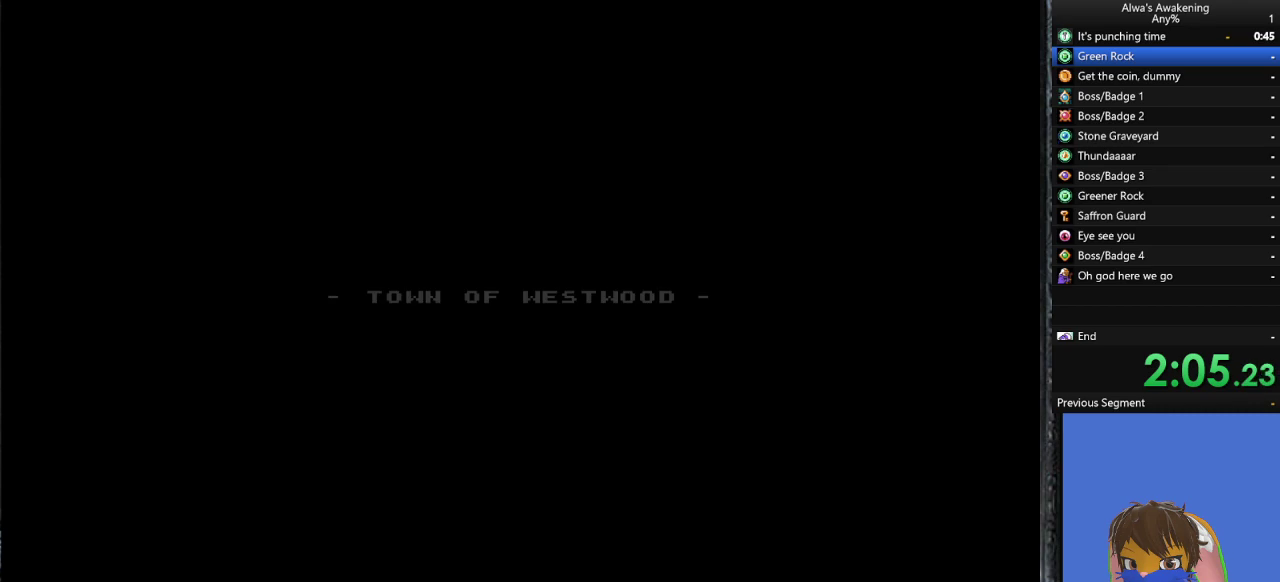
{"buttons": ["DPAD_RIGHT"], "left_stick": "center", "events": []}
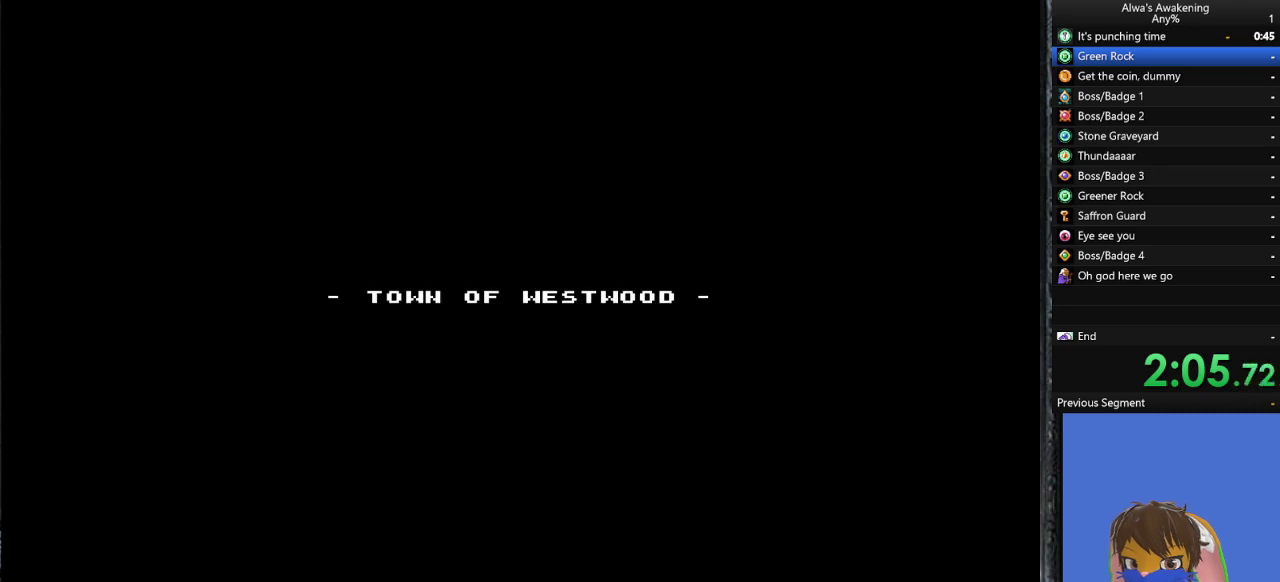
{"buttons": ["DPAD_RIGHT"], "left_stick": "center", "events": []}
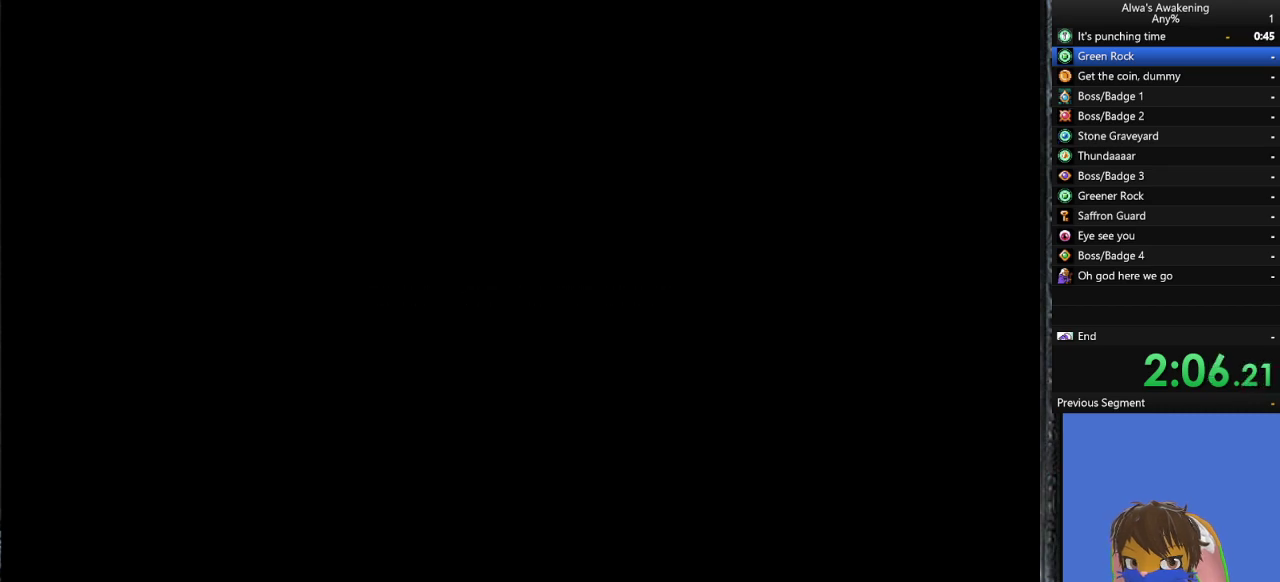
{"buttons": ["DPAD_RIGHT"], "left_stick": "center", "events": []}
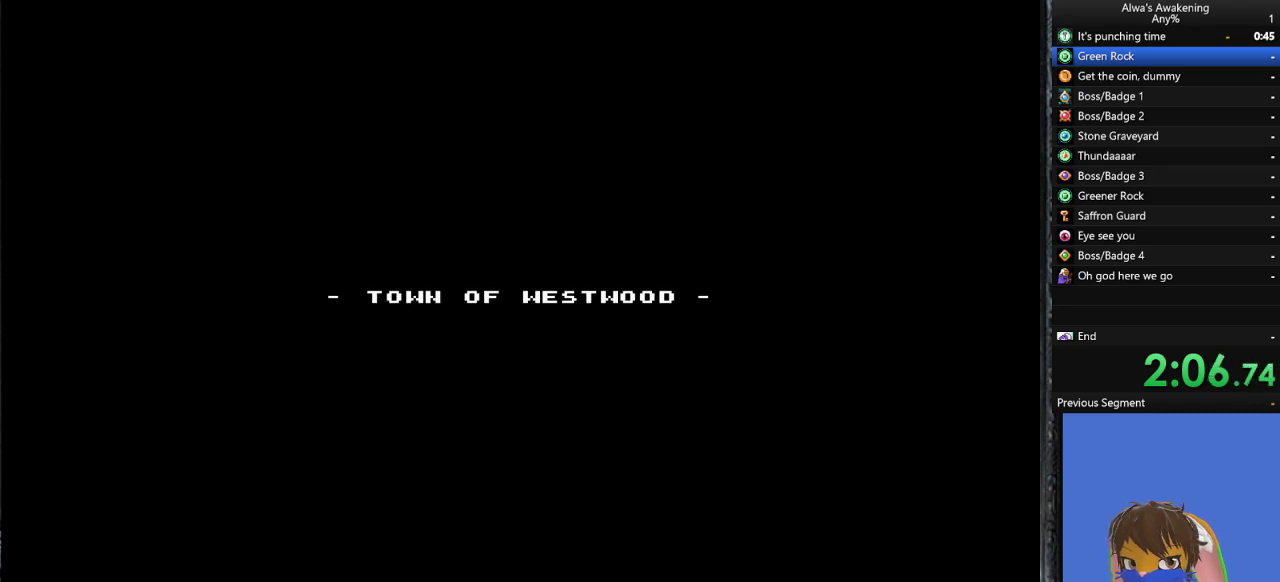
{"buttons": ["DPAD_RIGHT"], "left_stick": "center", "events": []}
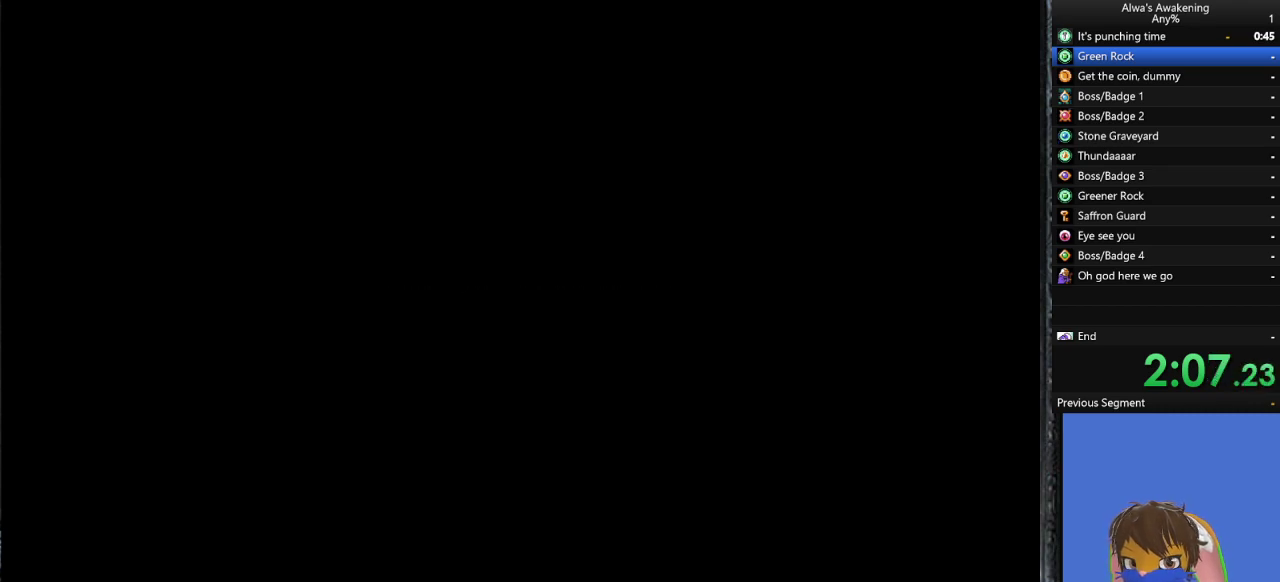
{"buttons": ["DPAD_RIGHT"], "left_stick": "center", "events": []}
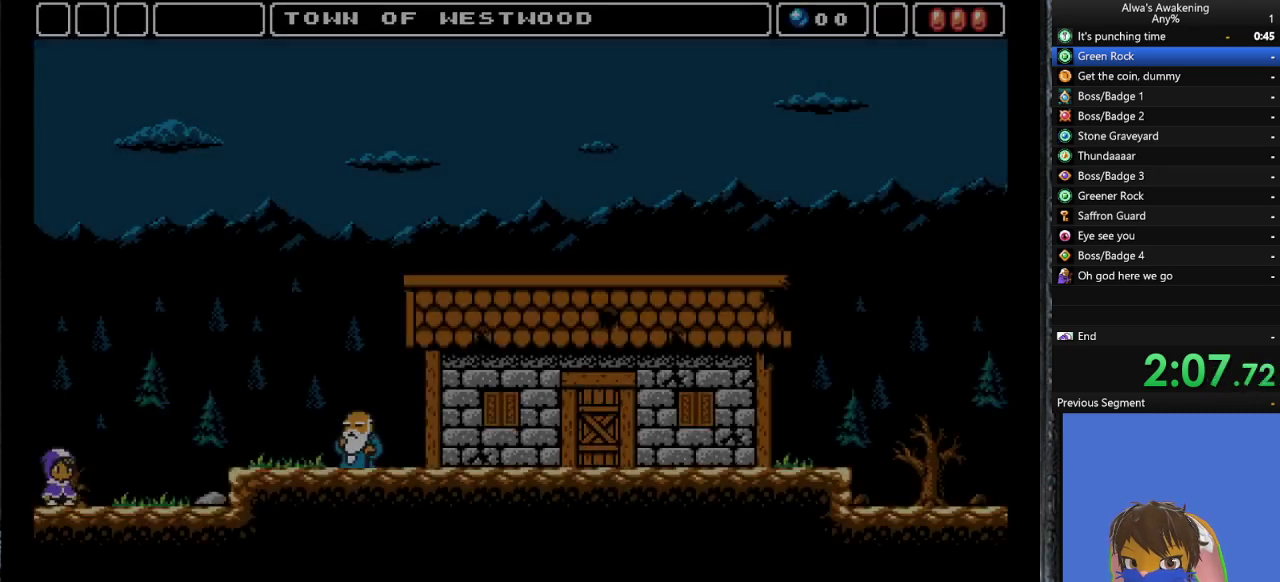
{"buttons": ["DPAD_RIGHT"], "left_stick": "center", "events": []}
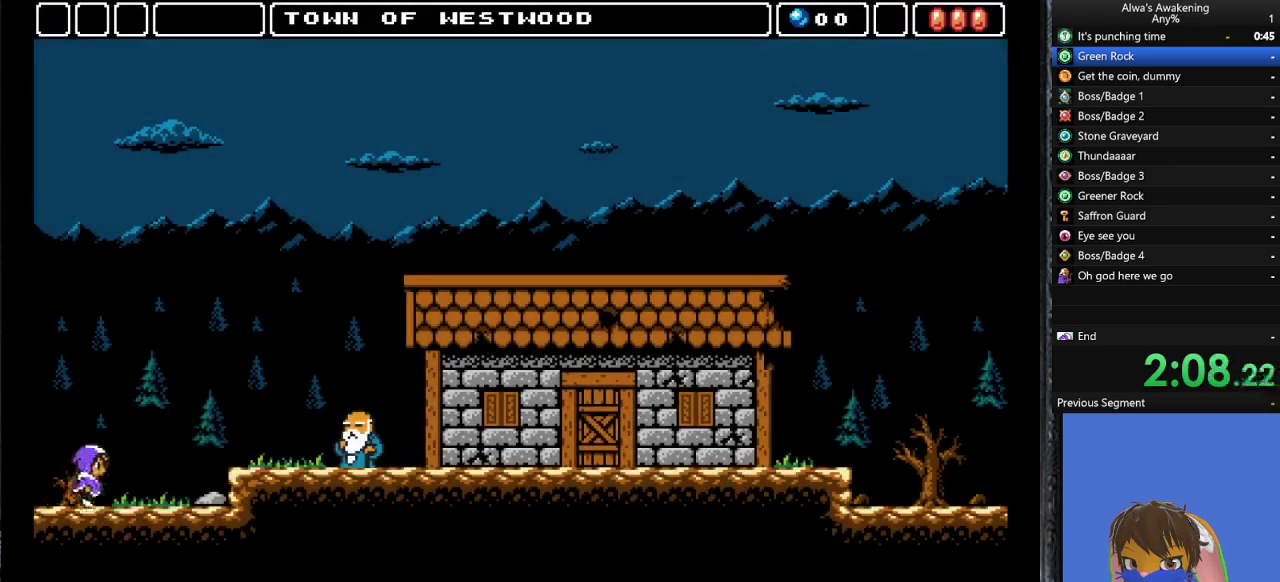
{"buttons": ["DPAD_RIGHT"], "left_stick": "center", "events": []}
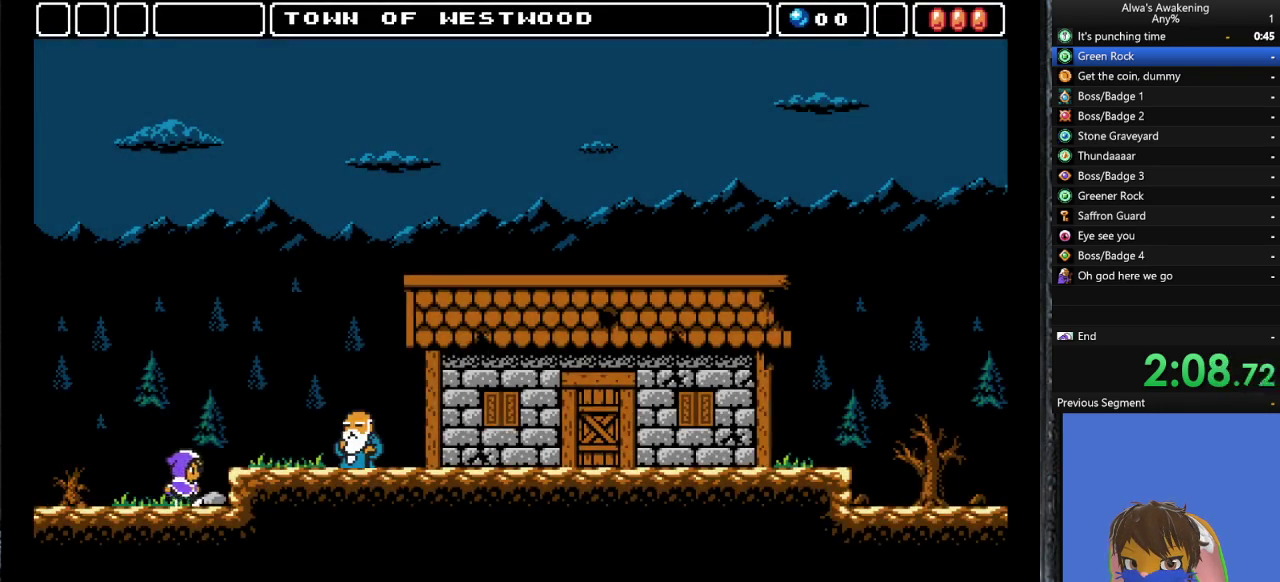
{"buttons": ["DPAD_RIGHT"], "left_stick": "center", "events": [[33, "CROSS", "down"], [100, "CROSS", "up"]]}
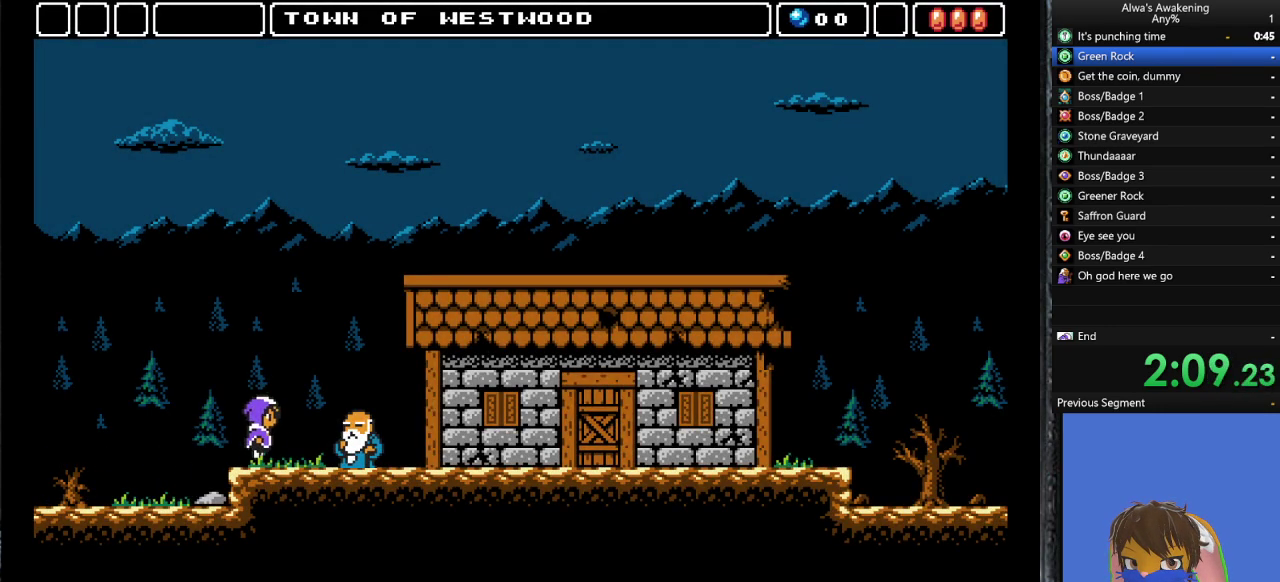
{"buttons": ["SQUARE", "DPAD_RIGHT"], "left_stick": "center", "events": [[400, "SQUARE", "down"], [433, "SQUARE", "up"], [500, "SQUARE", "down"]]}
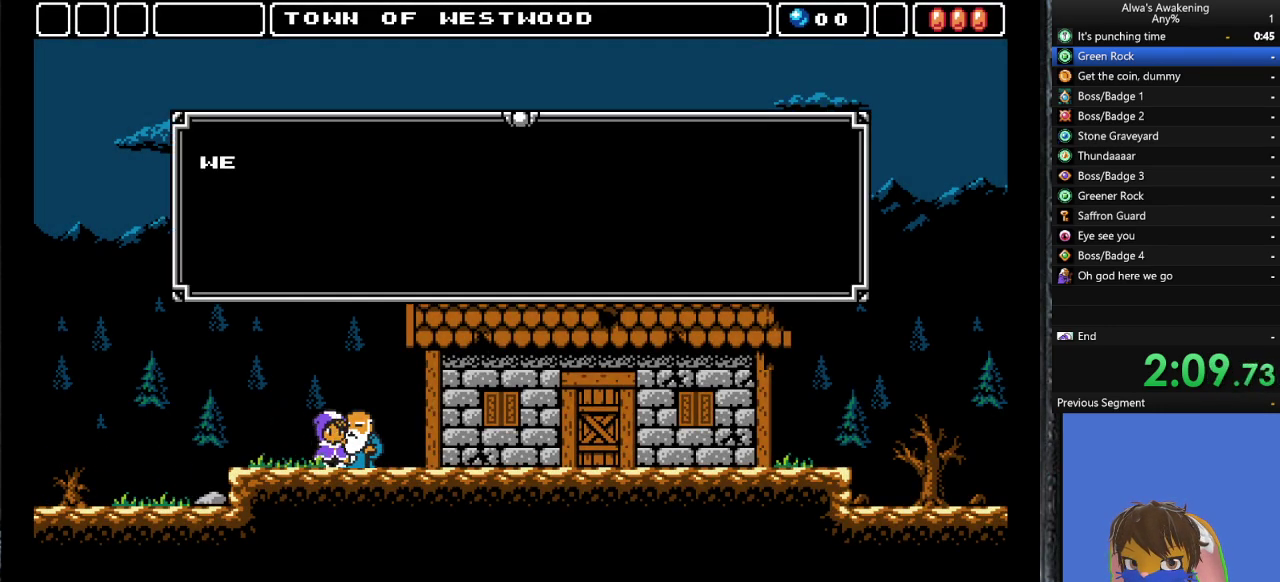
{"buttons": ["SQUARE", "DPAD_RIGHT"], "left_stick": "center", "events": [[33, "SQUARE", "up"], [100, "SQUARE", "down"], [133, "SQUARE", "up"], [200, "SQUARE", "down"], [233, "SQUARE", "up"], [300, "SQUARE", "down"], [367, "SQUARE", "up"], [400, "SQUARE", "down"], [467, "SQUARE", "up"], [500, "SQUARE", "down"]]}
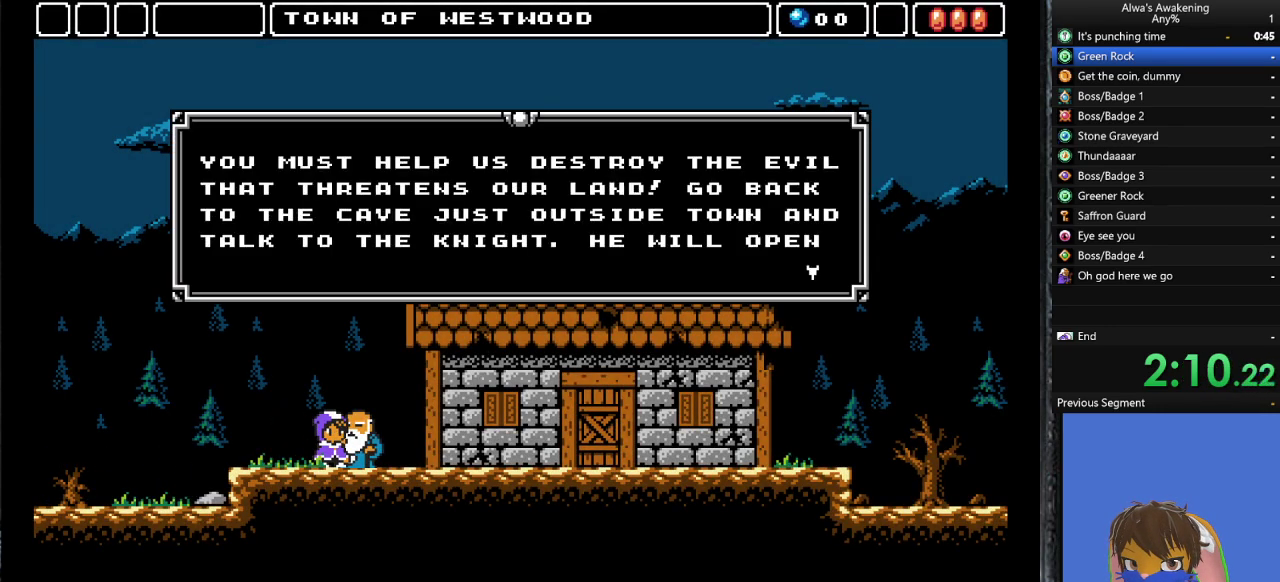
{"buttons": ["DPAD_RIGHT"], "left_stick": "center", "events": [[67, "SQUARE", "up"], [100, "SQUARE", "down"], [267, "SQUARE", "up"], [333, "SQUARE", "down"], [367, "SQUARE", "up"], [433, "SQUARE", "down"], [500, "SQUARE", "up"]]}
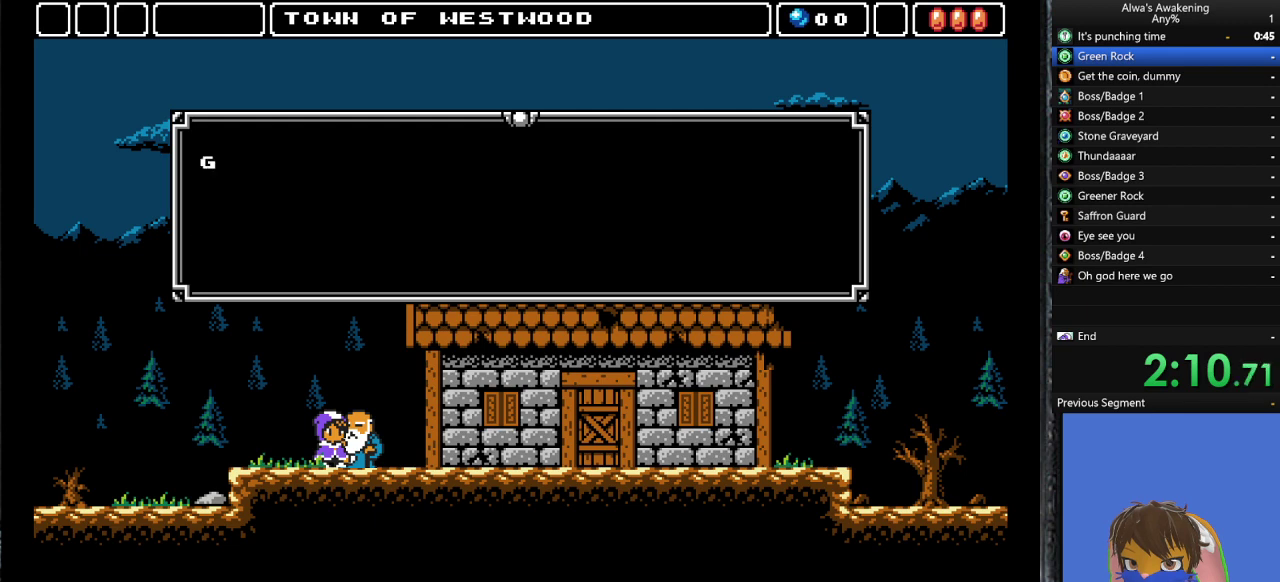
{"buttons": ["DPAD_RIGHT"], "left_stick": "center", "events": [[67, "SQUARE", "down"], [100, "SQUARE", "up"], [400, "SQUARE", "down"], [467, "SQUARE", "up"]]}
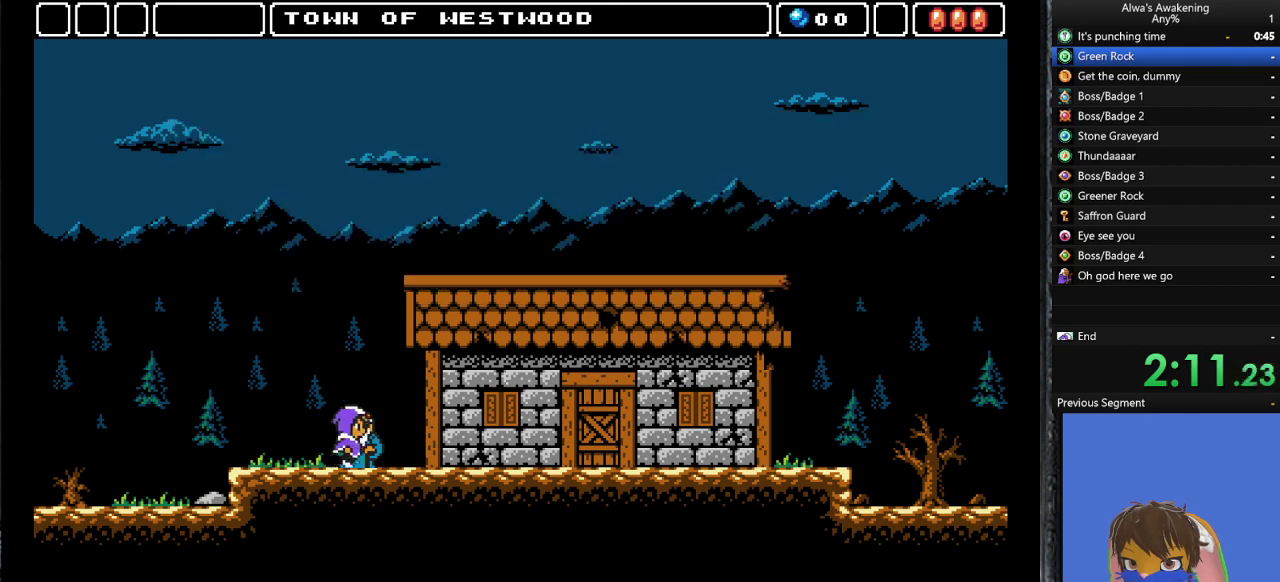
{"buttons": ["DPAD_RIGHT"], "left_stick": "center", "events": []}
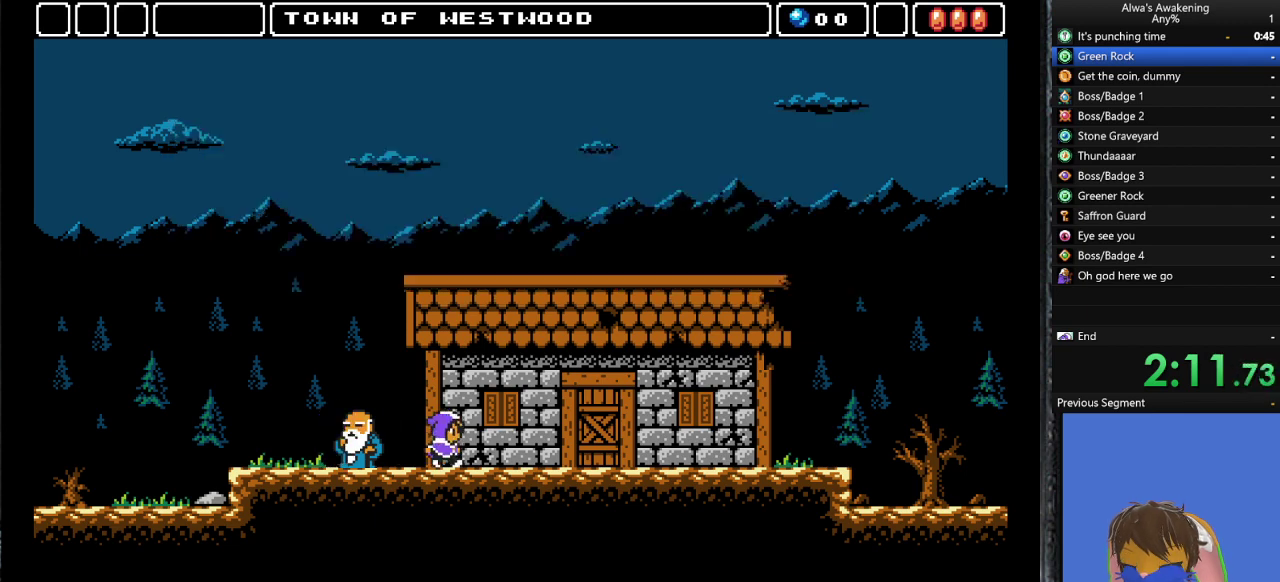
{"buttons": ["DPAD_RIGHT"], "left_stick": "center", "events": []}
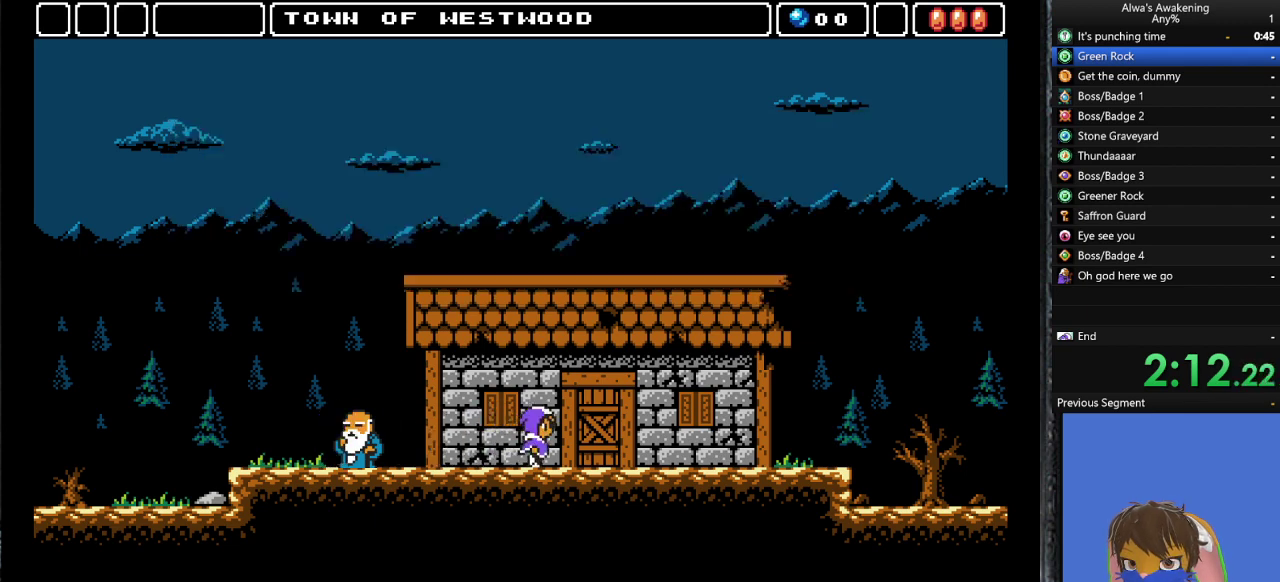
{"buttons": ["DPAD_UP", "DPAD_LEFT"], "left_stick": "center", "events": [[267, "DPAD_UP", "down"], [300, "DPAD_RIGHT", "up"], [500, "DPAD_LEFT", "down"]]}
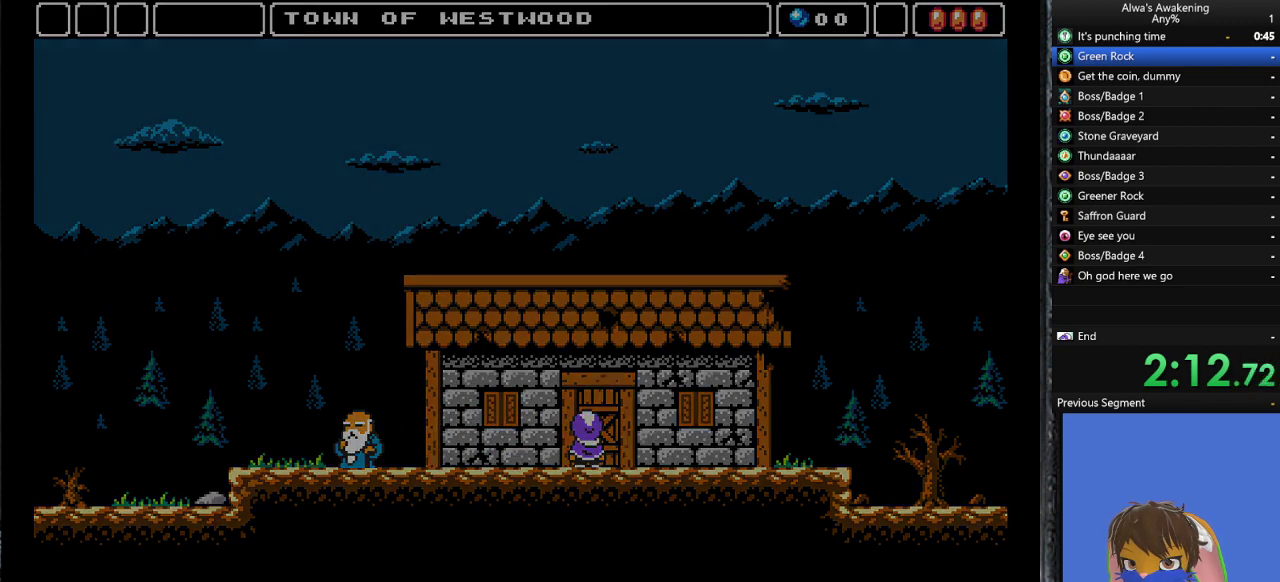
{"buttons": ["DPAD_LEFT"], "left_stick": "center", "events": [[33, "DPAD_UP", "up"]]}
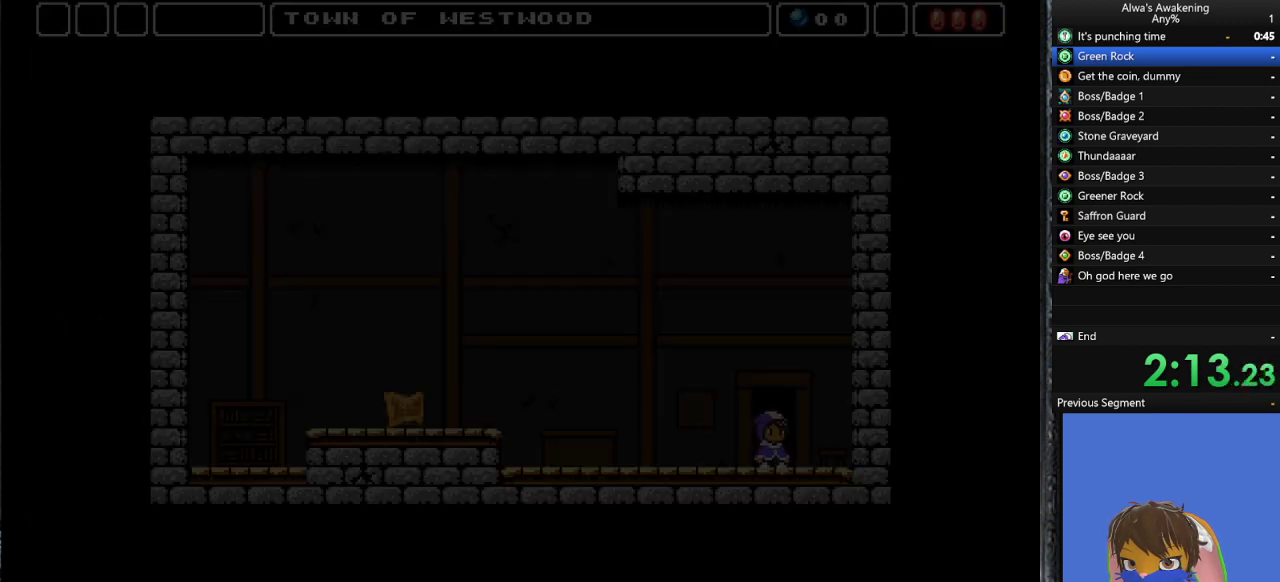
{"buttons": ["DPAD_LEFT"], "left_stick": "center", "events": []}
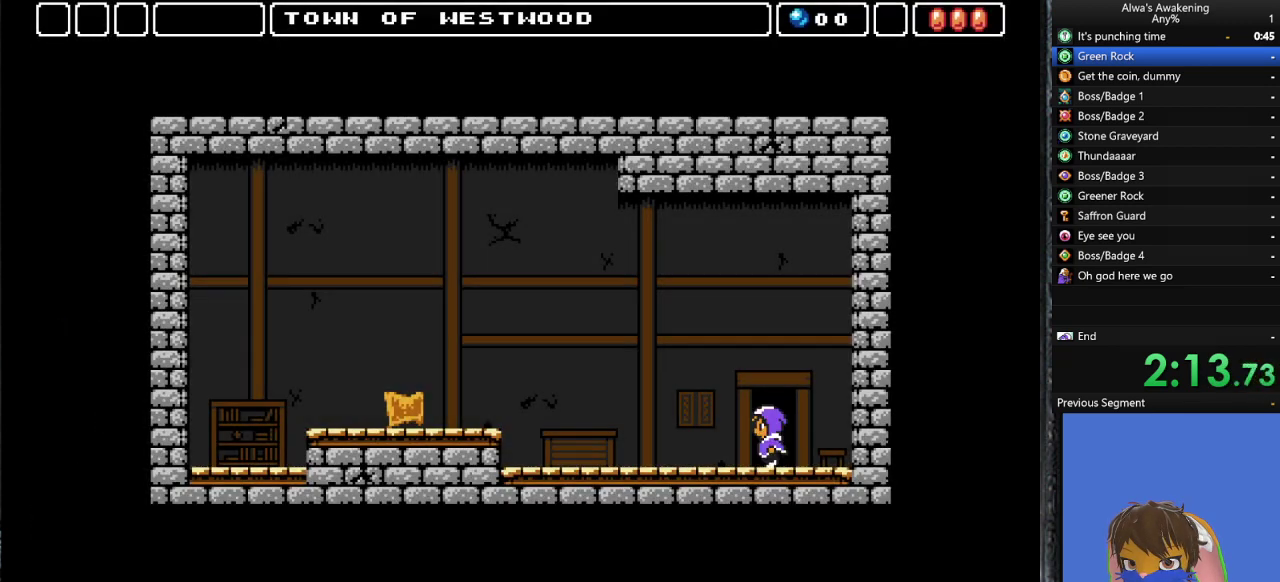
{"buttons": ["DPAD_LEFT"], "left_stick": "center", "events": []}
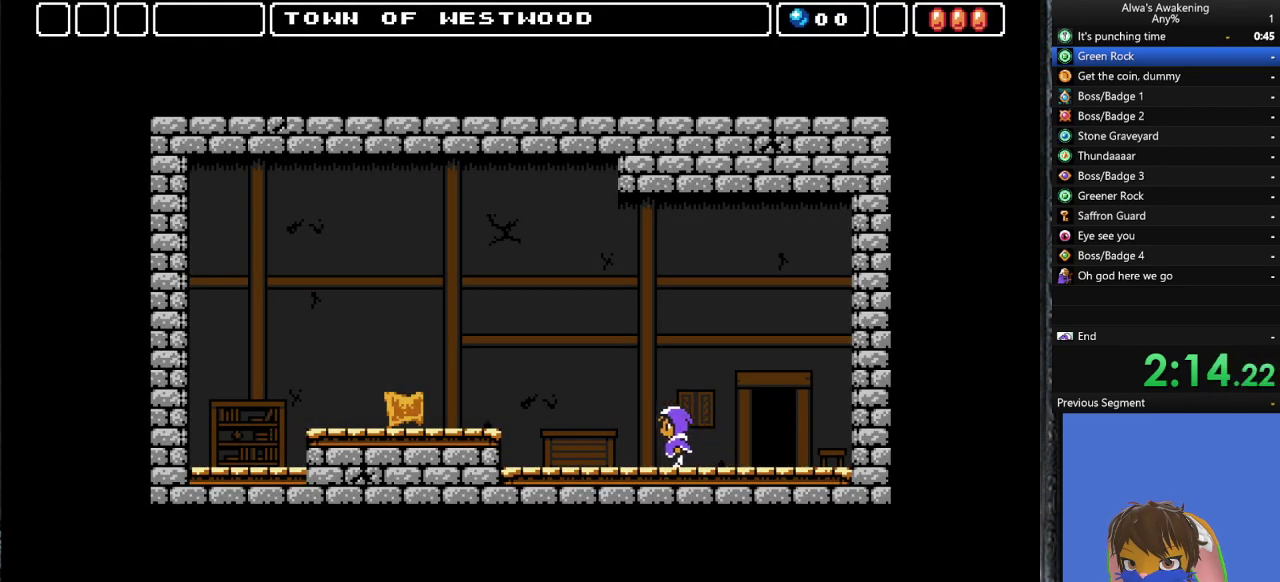
{"buttons": ["CROSS", "DPAD_LEFT"], "left_stick": "center", "events": [[500, "CROSS", "down"]]}
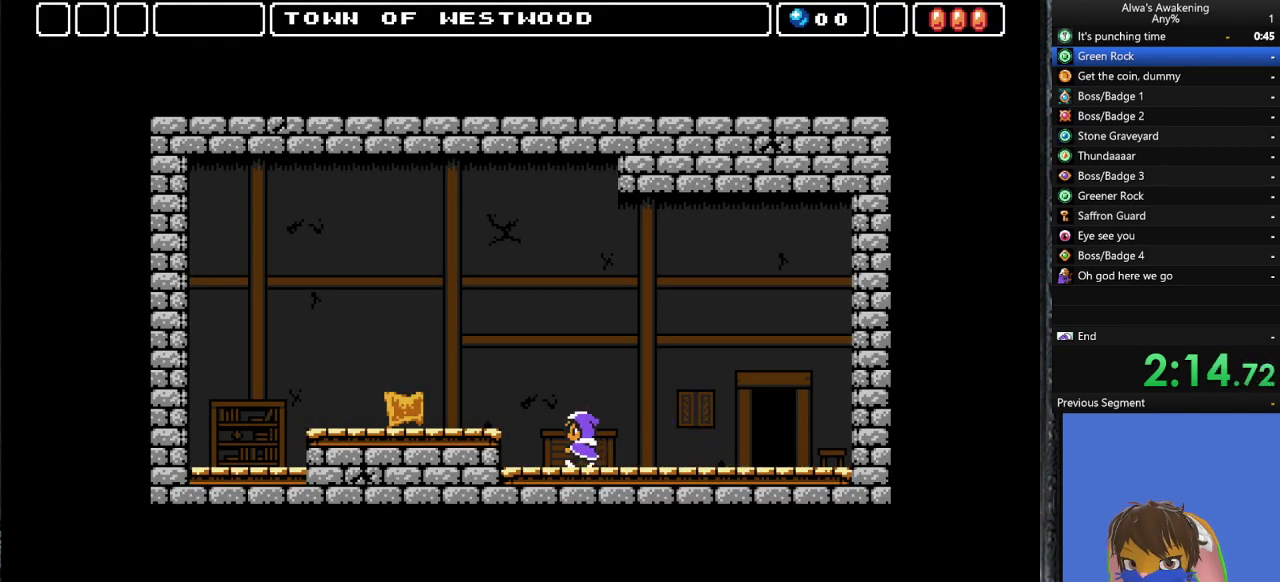
{"buttons": ["DPAD_LEFT"], "left_stick": "center", "events": [[133, "CROSS", "up"]]}